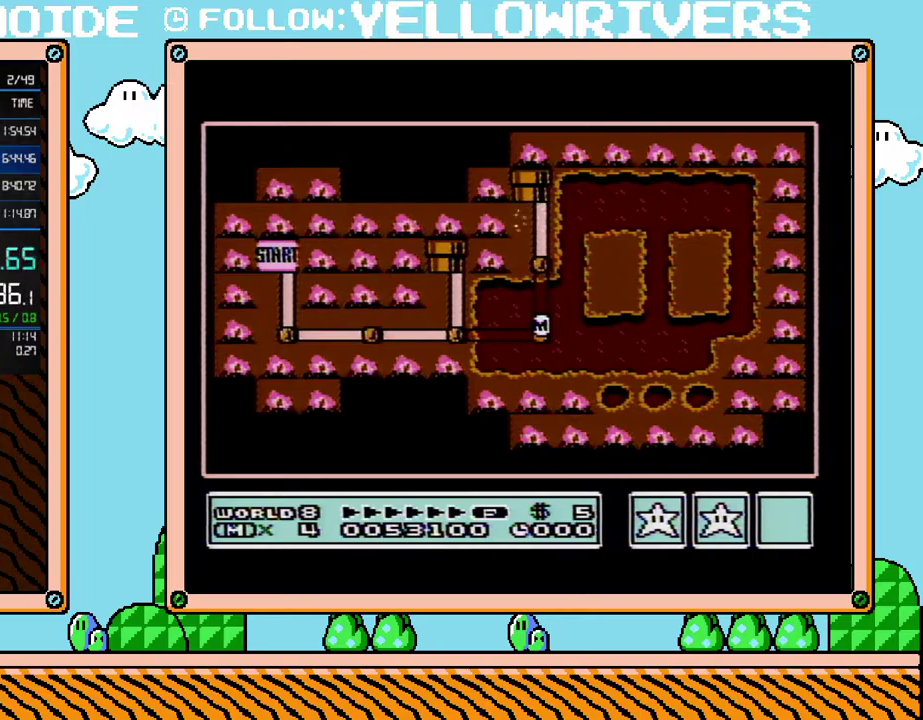
Gameplay with a controller (Nintendo layout); each line is a JSON object with the inputs held at the frame after it. "events" lists button and stick changes between this image and that frame as [ms after this image, input, new state], when the widget could be followed in between. Not read: L3 R3.
{"buttons": ["DPAD_UP"], "events": [[450, "DPAD_UP", "down"]]}
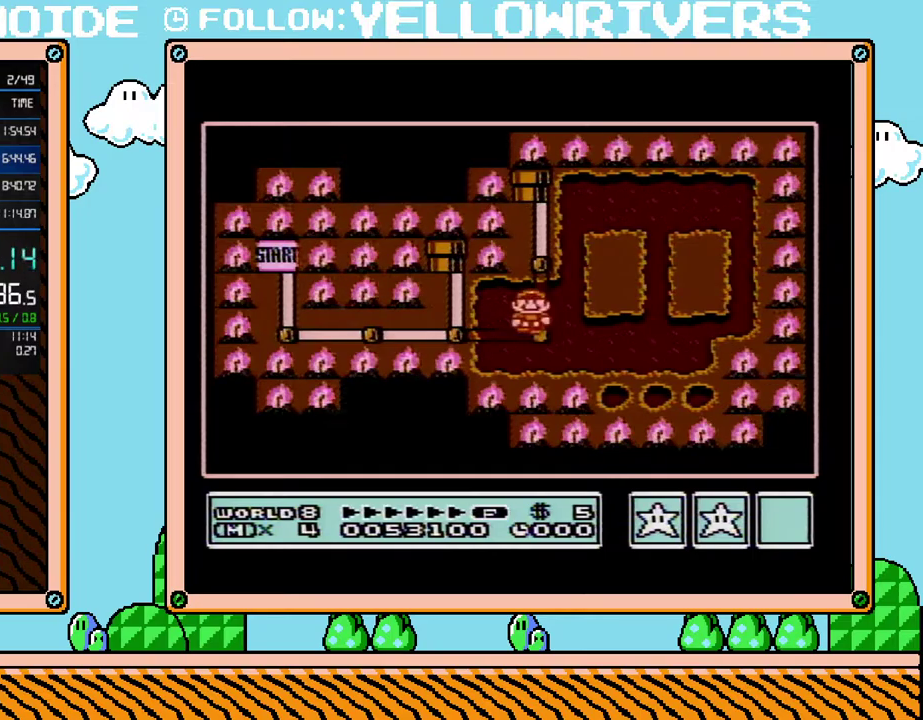
{"buttons": [], "events": [[133, "DPAD_UP", "up"], [317, "DPAD_UP", "down"], [467, "DPAD_UP", "up"]]}
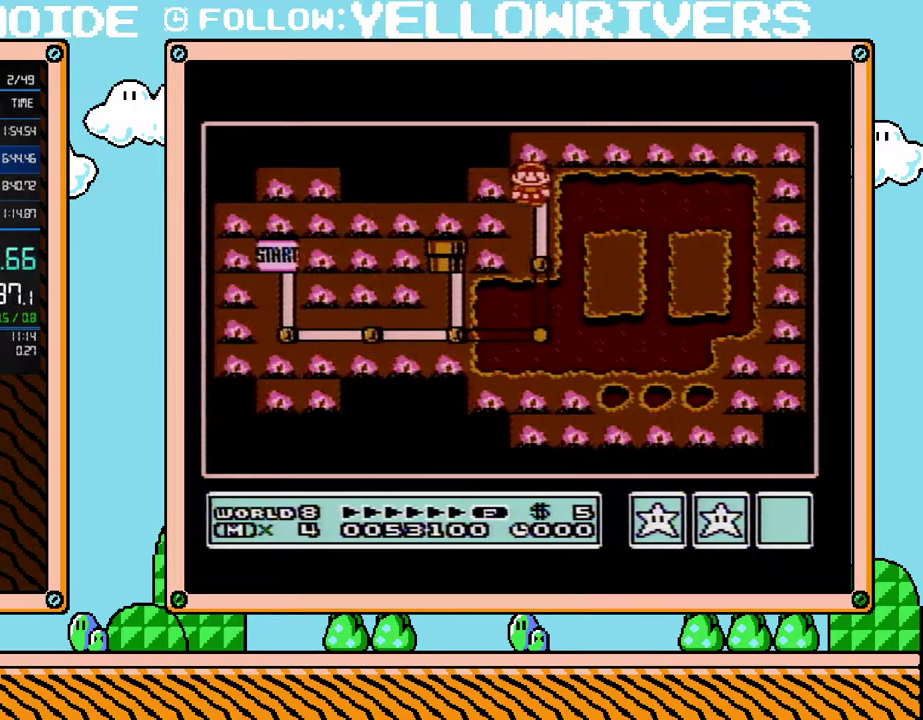
{"buttons": [], "events": []}
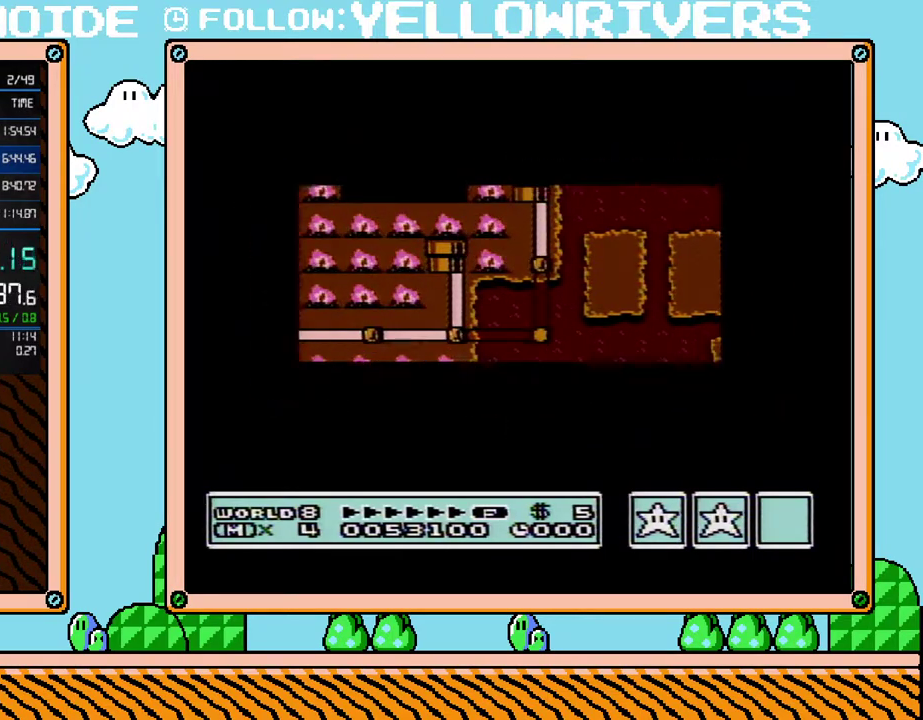
{"buttons": [], "events": []}
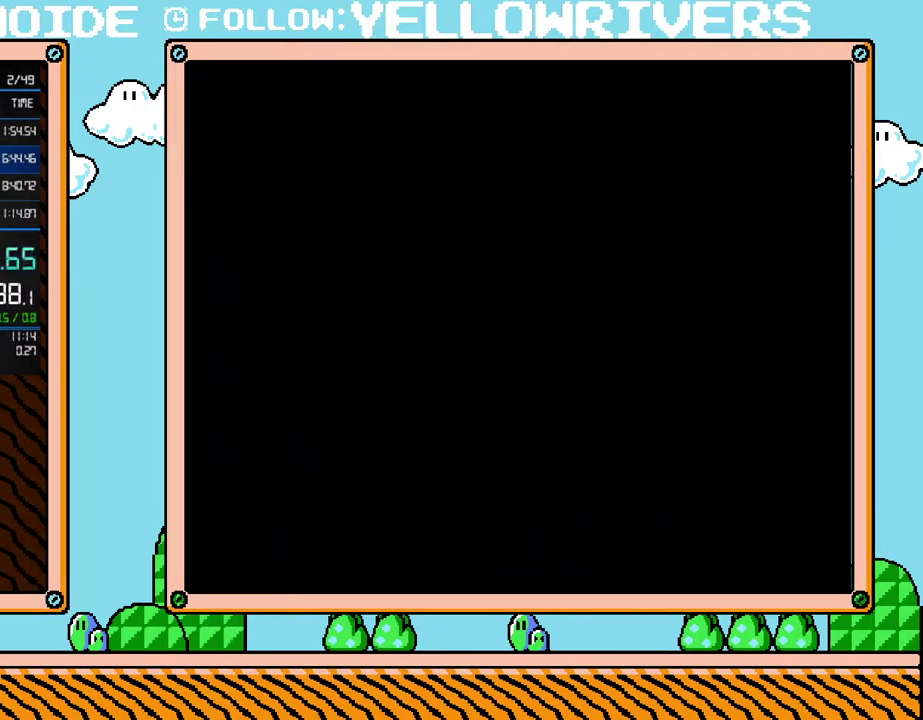
{"buttons": ["B", "DPAD_RIGHT"], "events": [[167, "B", "down"], [167, "DPAD_RIGHT", "down"]]}
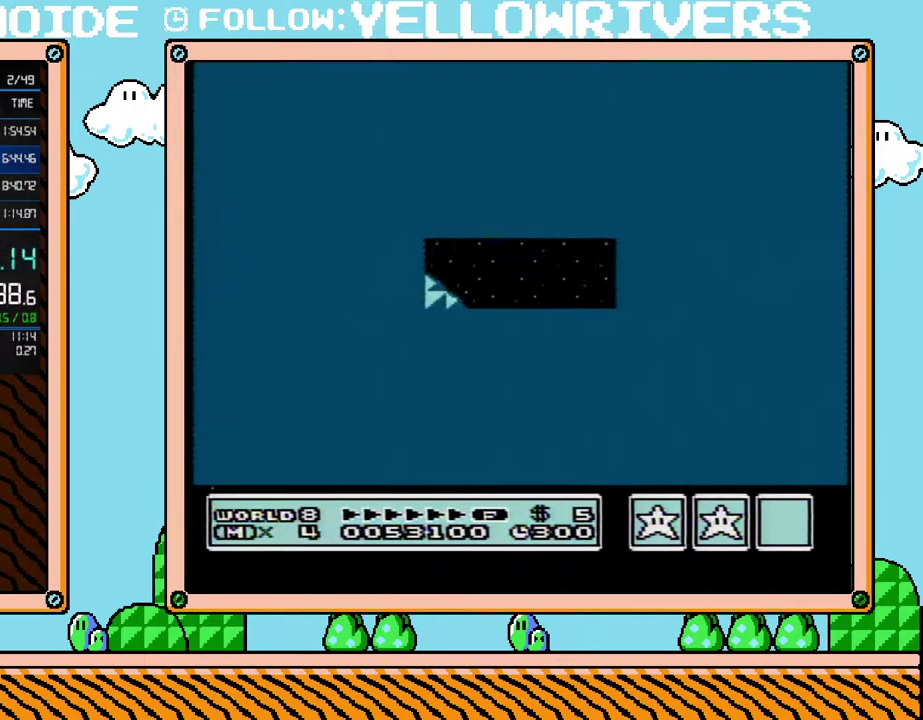
{"buttons": ["B", "DPAD_RIGHT"], "events": []}
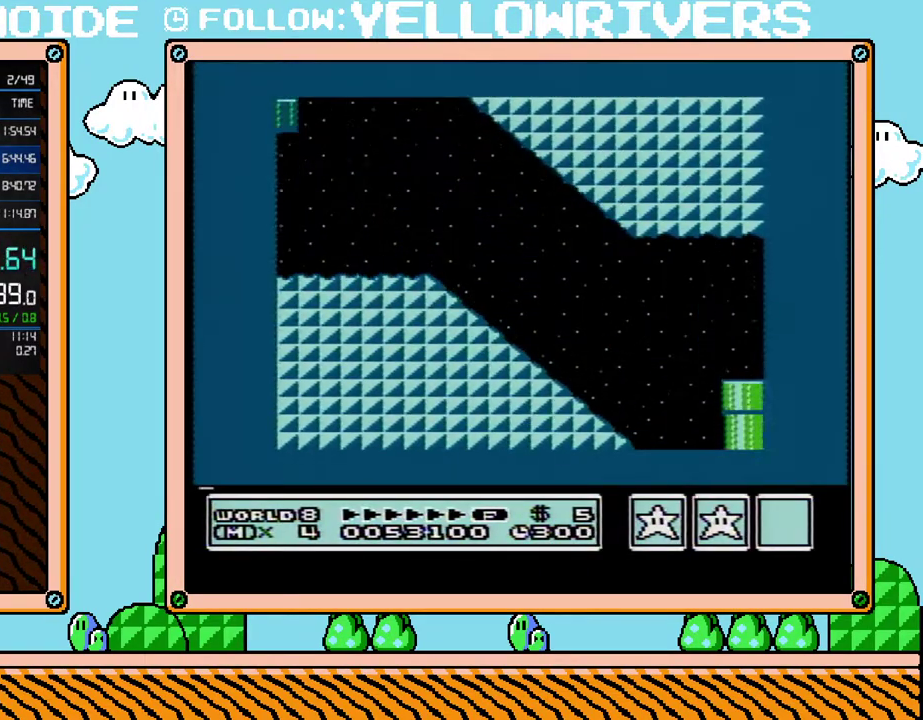
{"buttons": ["B", "DPAD_RIGHT"], "events": []}
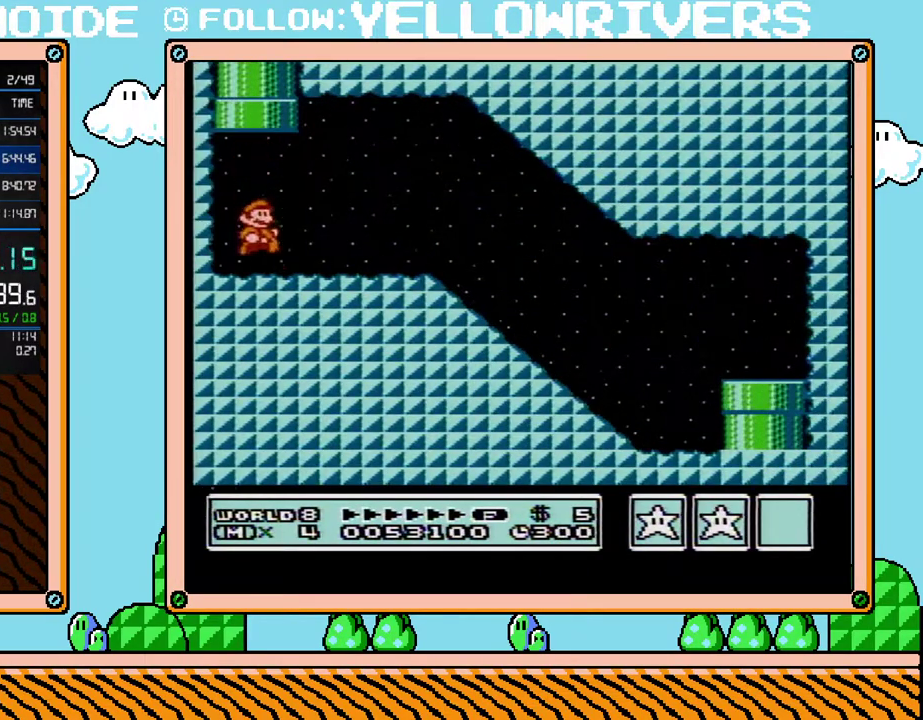
{"buttons": ["B", "DPAD_RIGHT"], "events": [[133, "A", "down"], [217, "A", "up"]]}
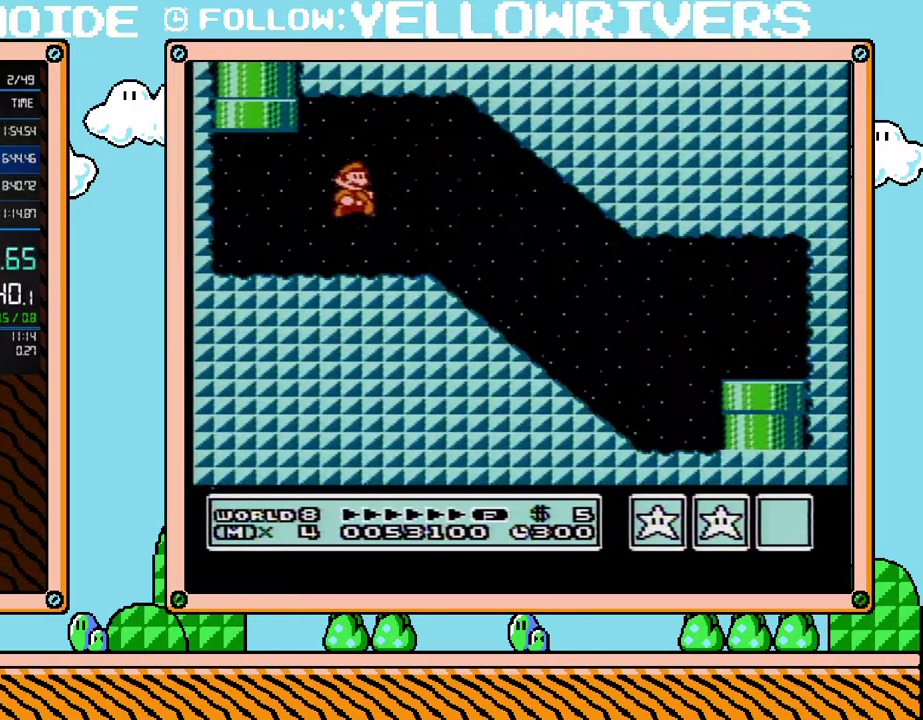
{"buttons": ["A", "B", "DPAD_RIGHT"], "events": [[467, "A", "down"]]}
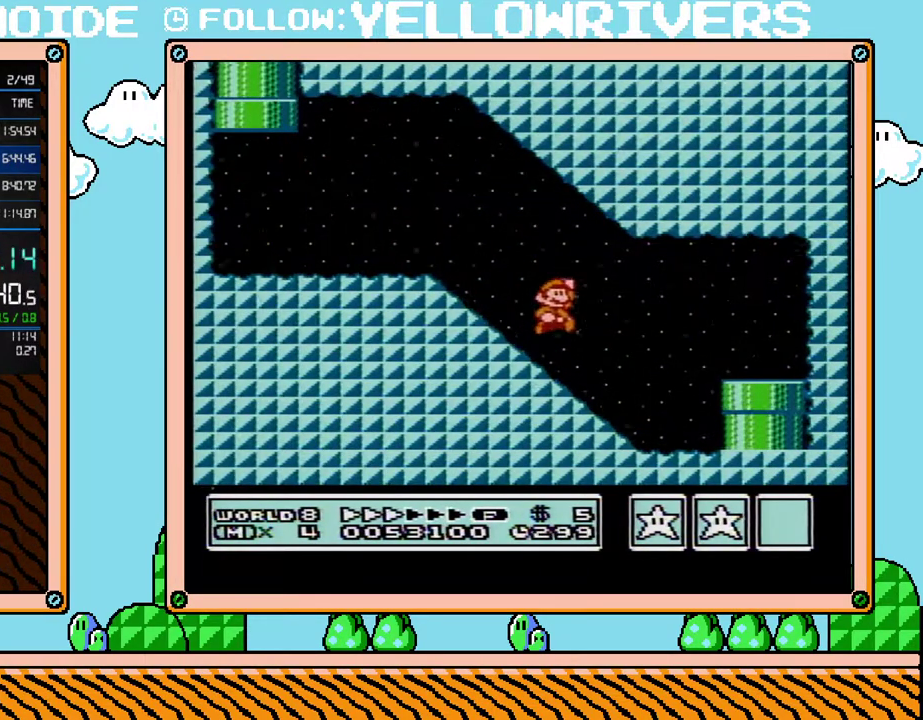
{"buttons": ["B", "DPAD_DOWN"], "events": [[67, "A", "up"], [500, "DPAD_DOWN", "down"], [500, "DPAD_RIGHT", "up"]]}
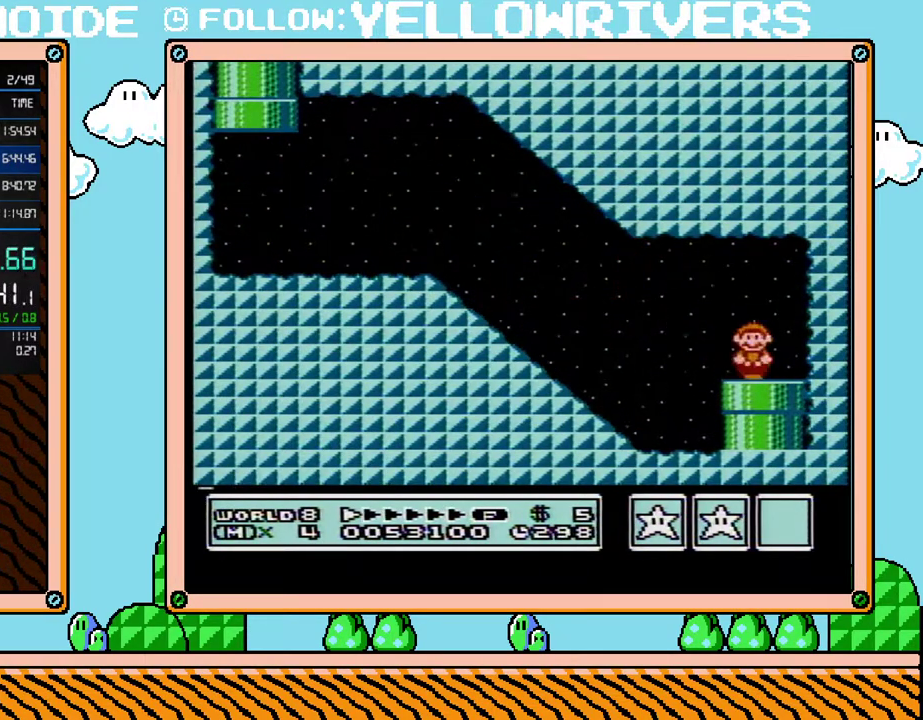
{"buttons": [], "events": [[200, "B", "up"], [217, "DPAD_DOWN", "up"]]}
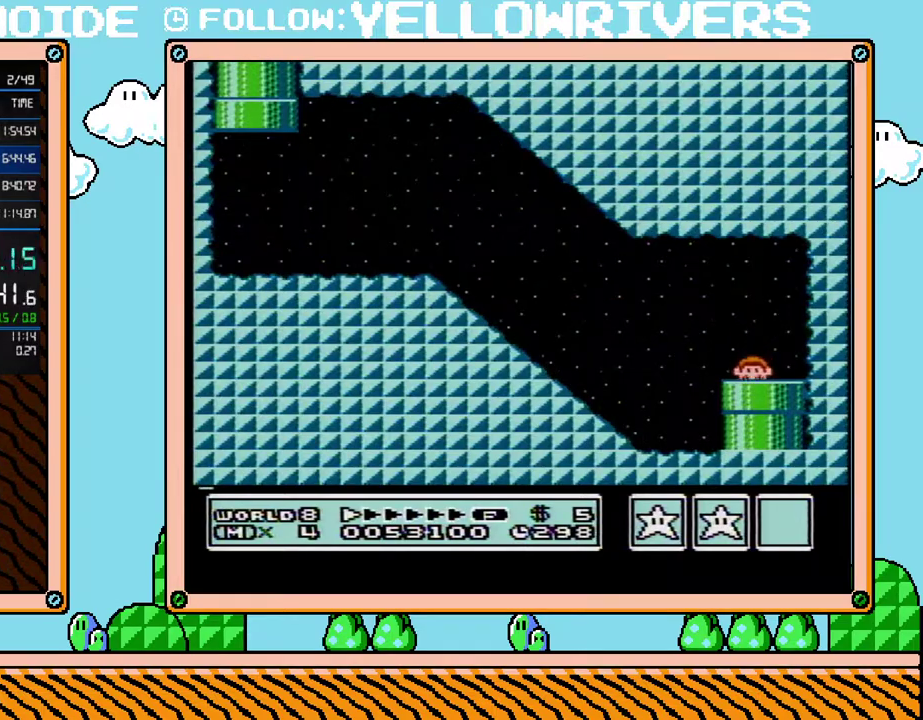
{"buttons": [], "events": []}
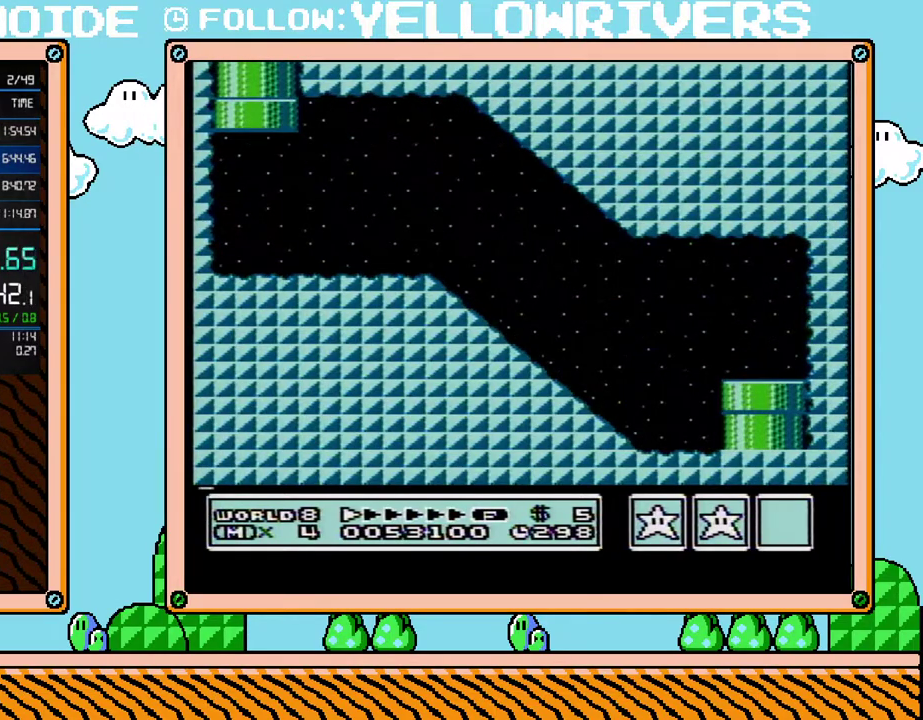
{"buttons": [], "events": []}
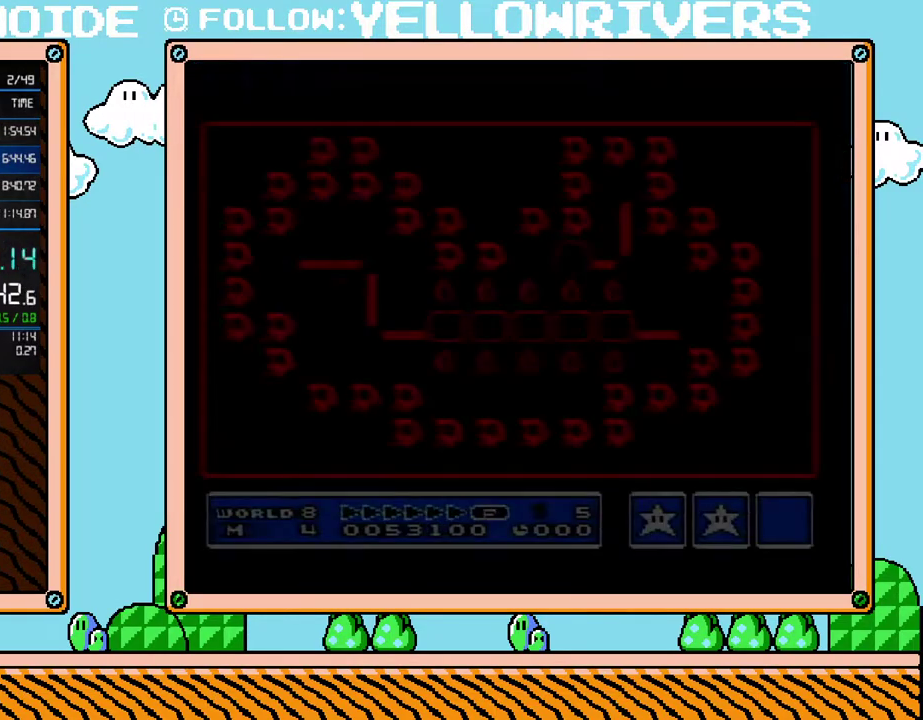
{"buttons": [], "events": []}
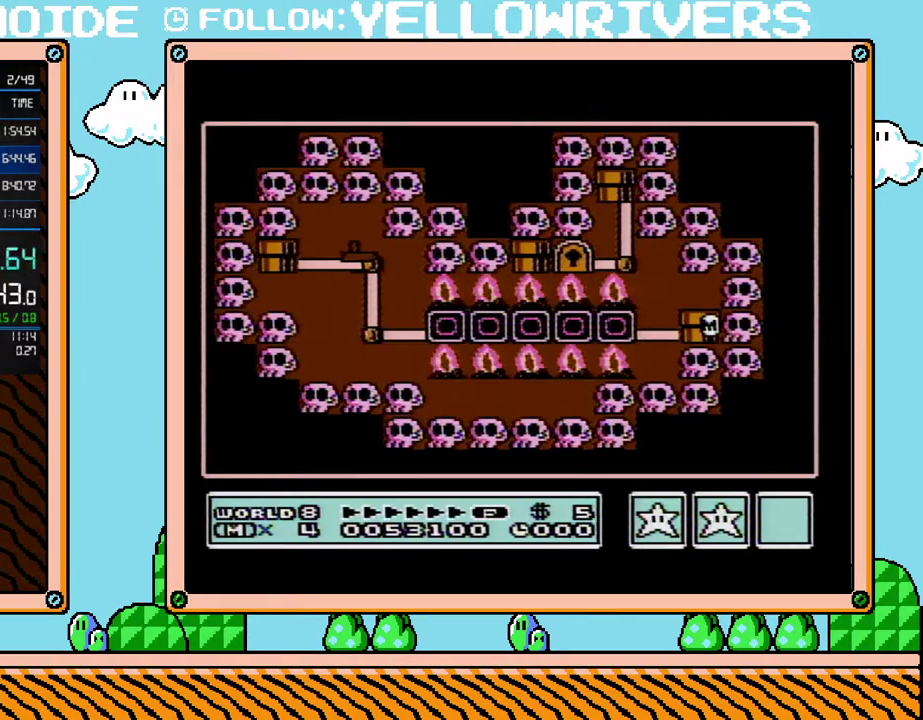
{"buttons": [], "events": []}
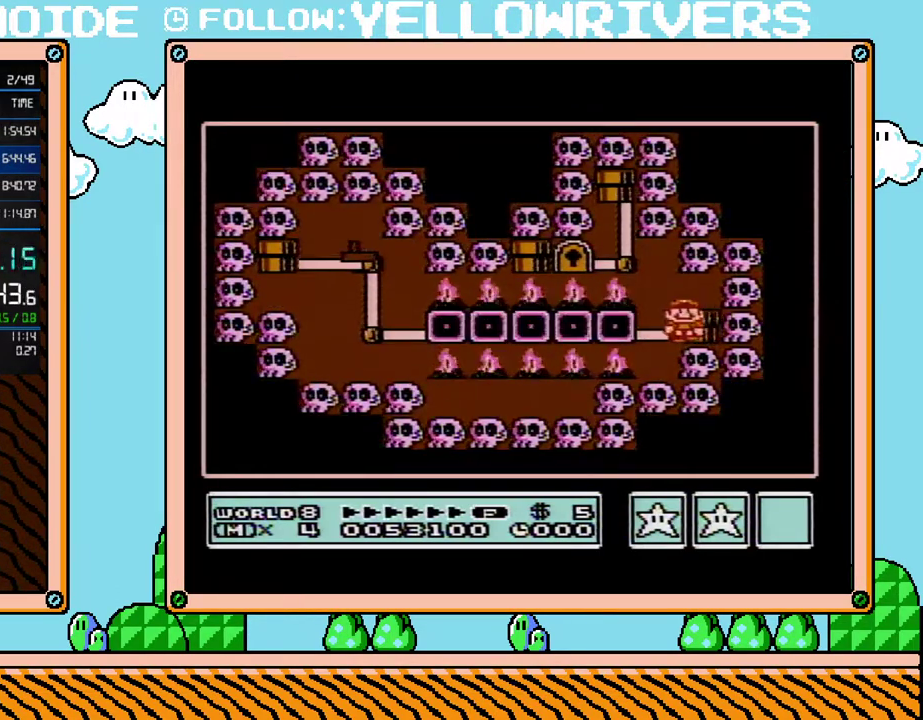
{"buttons": ["DPAD_LEFT"], "events": [[33, "DPAD_LEFT", "down"], [200, "DPAD_LEFT", "up"], [317, "DPAD_LEFT", "down"]]}
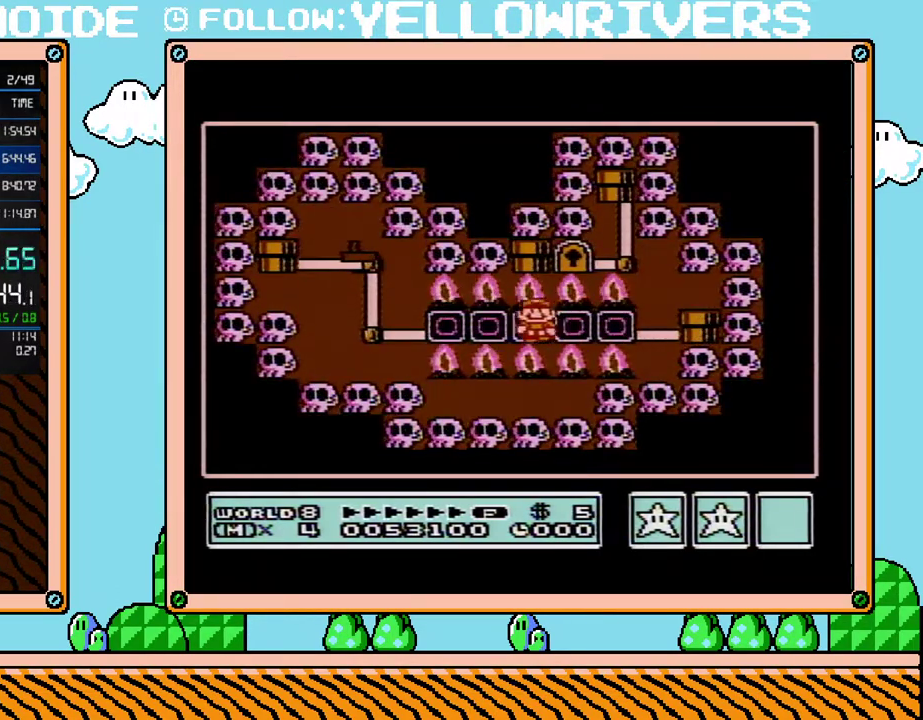
{"buttons": ["DPAD_LEFT"], "events": [[17, "DPAD_LEFT", "up"], [133, "DPAD_LEFT", "down"], [317, "DPAD_LEFT", "up"], [450, "DPAD_LEFT", "down"]]}
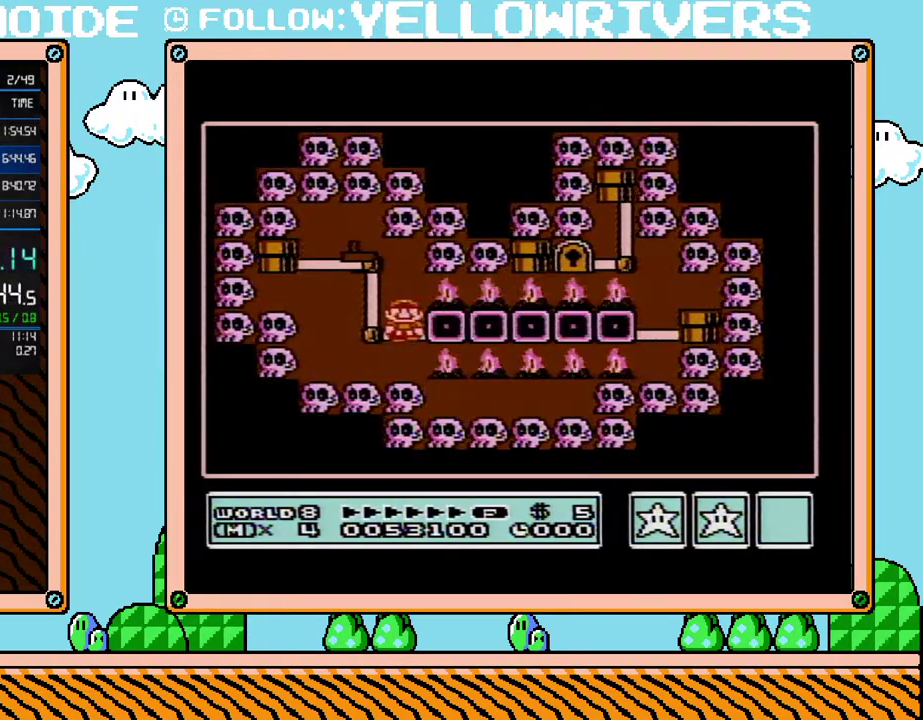
{"buttons": ["DPAD_UP"], "events": [[100, "DPAD_LEFT", "up"], [217, "DPAD_UP", "down"]]}
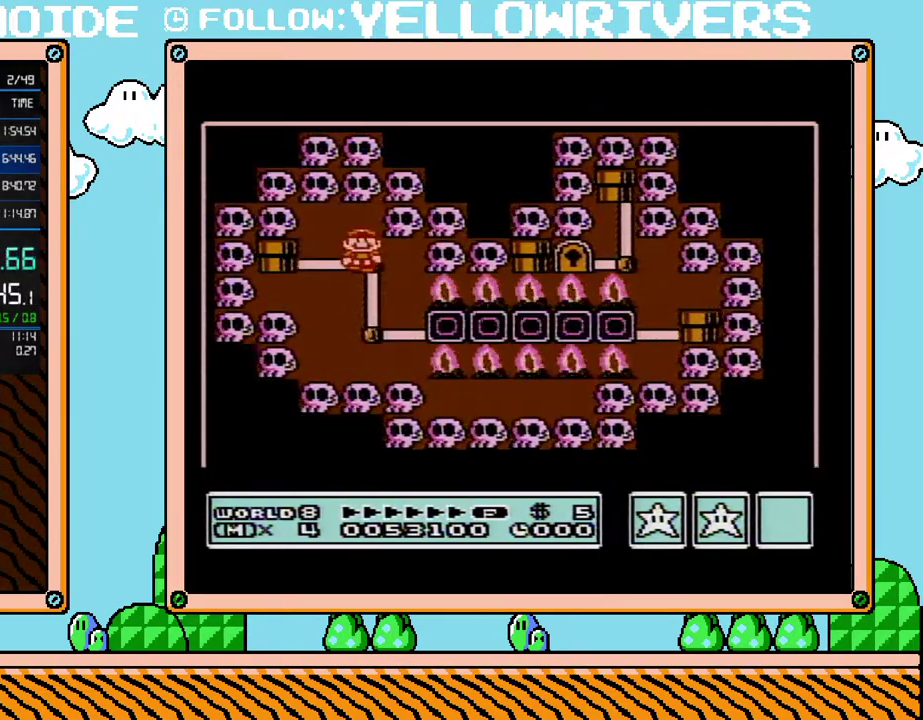
{"buttons": ["DPAD_UP"], "events": []}
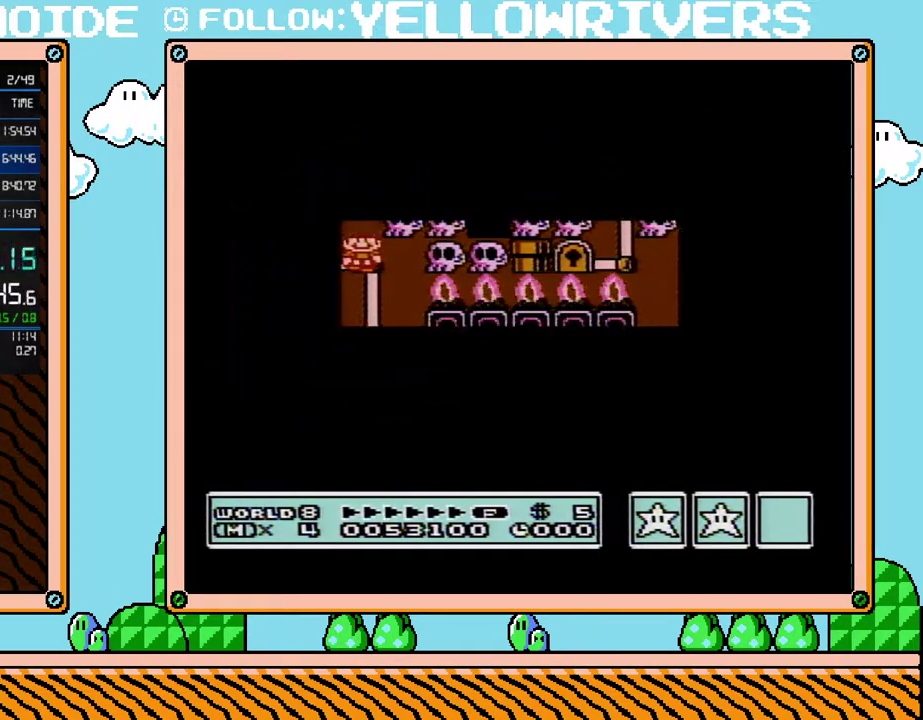
{"buttons": [], "events": [[450, "DPAD_UP", "up"]]}
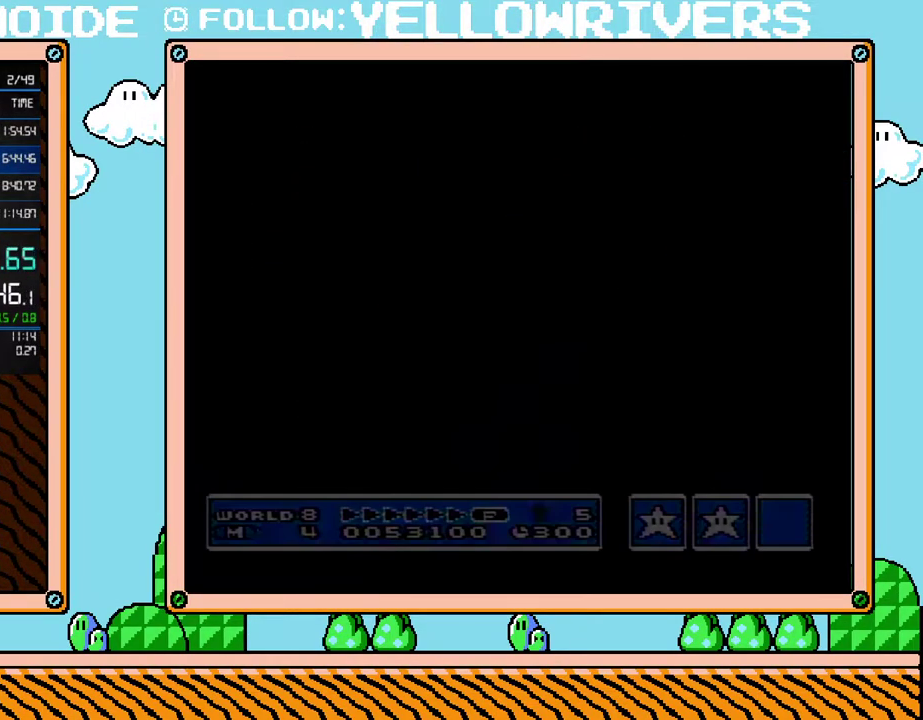
{"buttons": ["B"], "events": [[33, "B", "down"]]}
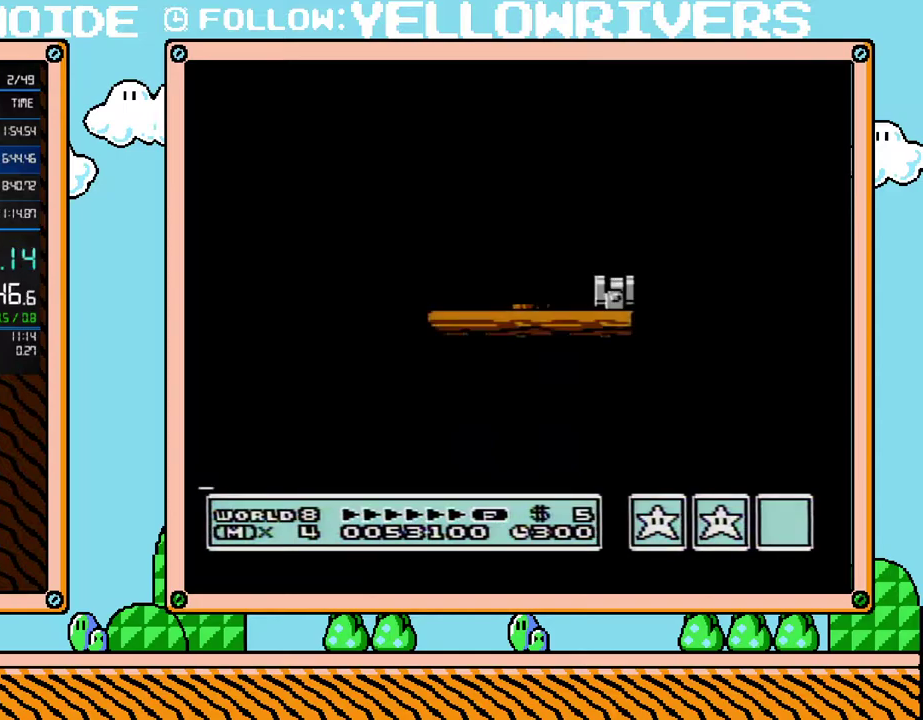
{"buttons": ["B"], "events": []}
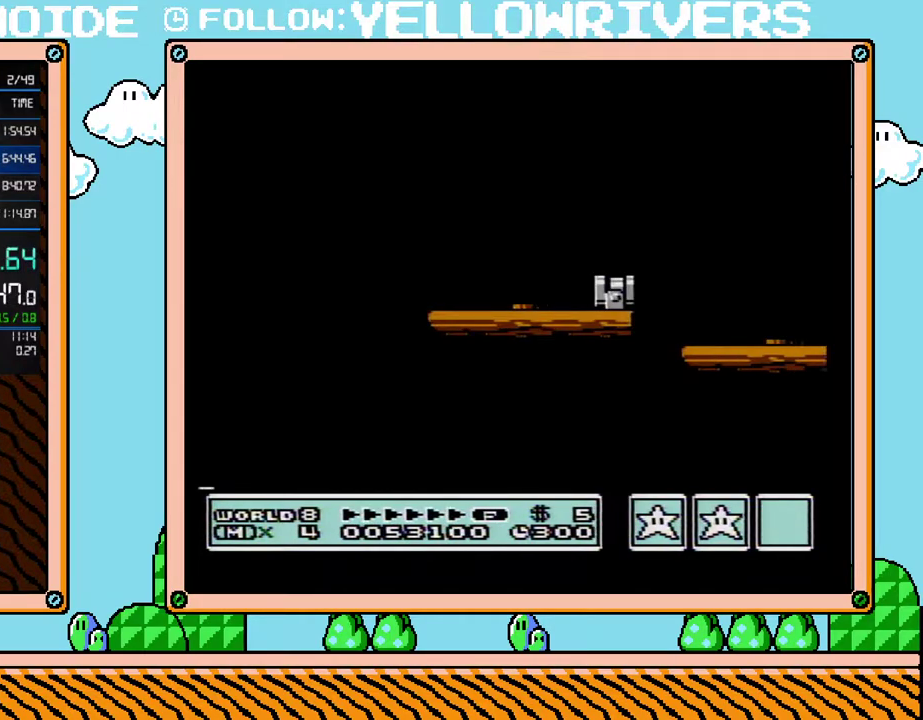
{"buttons": ["B"], "events": []}
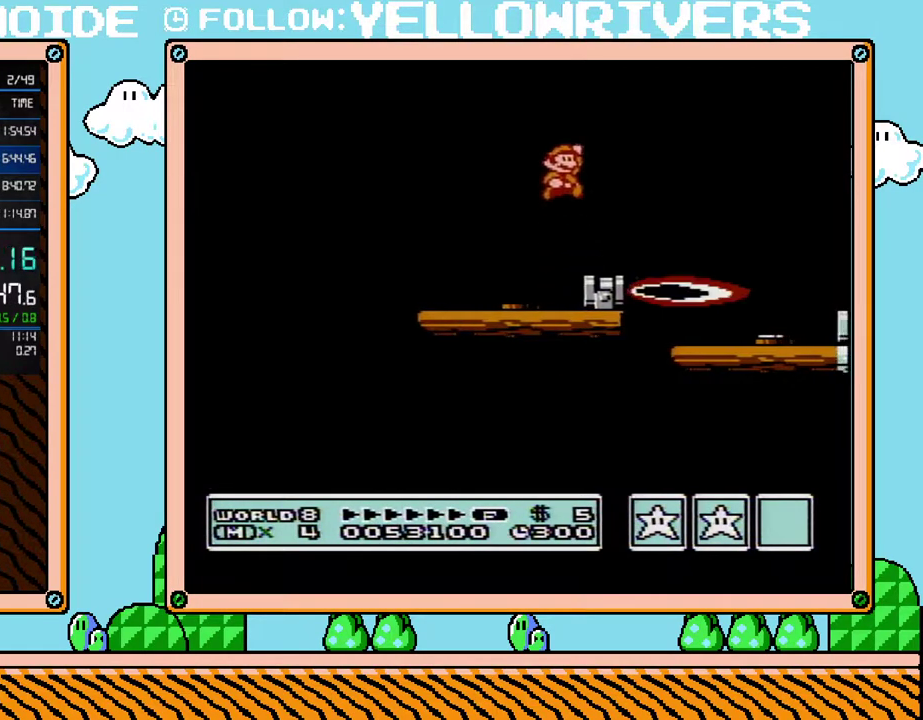
{"buttons": ["B", "DPAD_RIGHT"], "events": [[33, "B", "up"], [100, "DPAD_RIGHT", "down"], [217, "DPAD_RIGHT", "up"], [250, "B", "down"], [350, "B", "up"], [417, "DPAD_RIGHT", "down"], [450, "B", "down"]]}
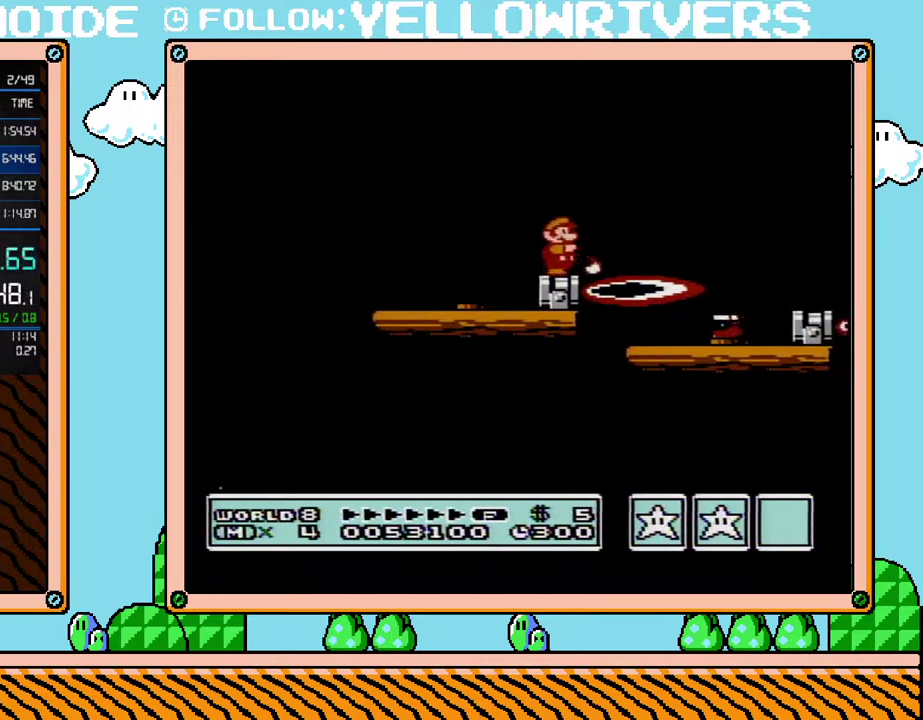
{"buttons": ["B"], "events": [[67, "A", "down"], [317, "A", "up"], [500, "DPAD_RIGHT", "up"]]}